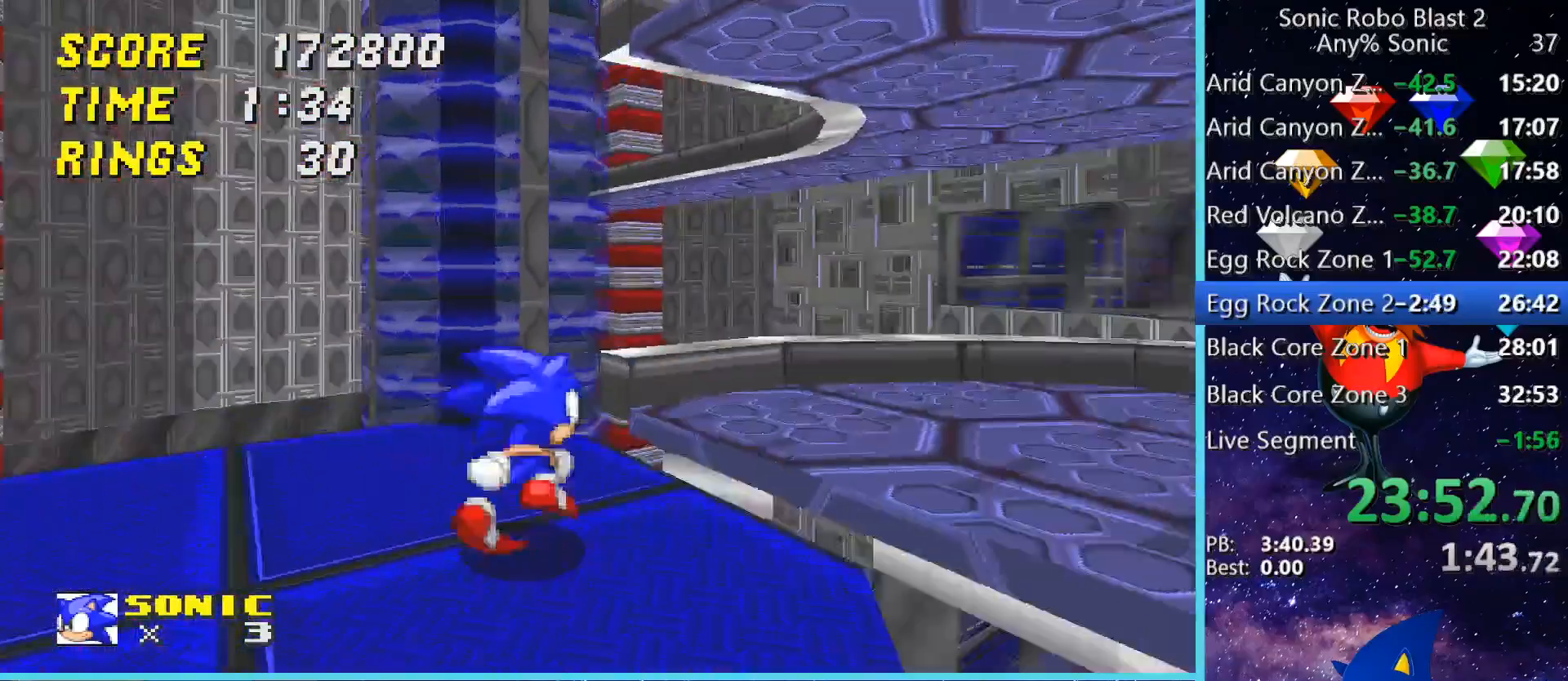
Gameplay with keyboard and mouse; each line is a JSON object with the keys and mouse buttons held at the frame after it. "events" lists presses ("down") and releases ("up") of "1", "2", "3", "4", "5", "a", "alt", "c", "caps_lock", "ctrl", "d", "e", "g", "q", "r", "s", "shift", "space", "t", "tab", "v", "w", "x", "z" and "mouse_wheel" between this image and that frame as [ms after this image, input, new state], when the widget could be followed in between. "mouse_wheel" = the "wheel" button of the "mouse" list. No other keys are recorded. "wheel" means that the mouse wheel is clicked or scrolled. Not read: f mouse_move.
{"keys": ["w"], "mouse": [], "events": [[80, "a", "up"], [240, "d", "down"], [400, "d", "up"], [480, "w", "down"]]}
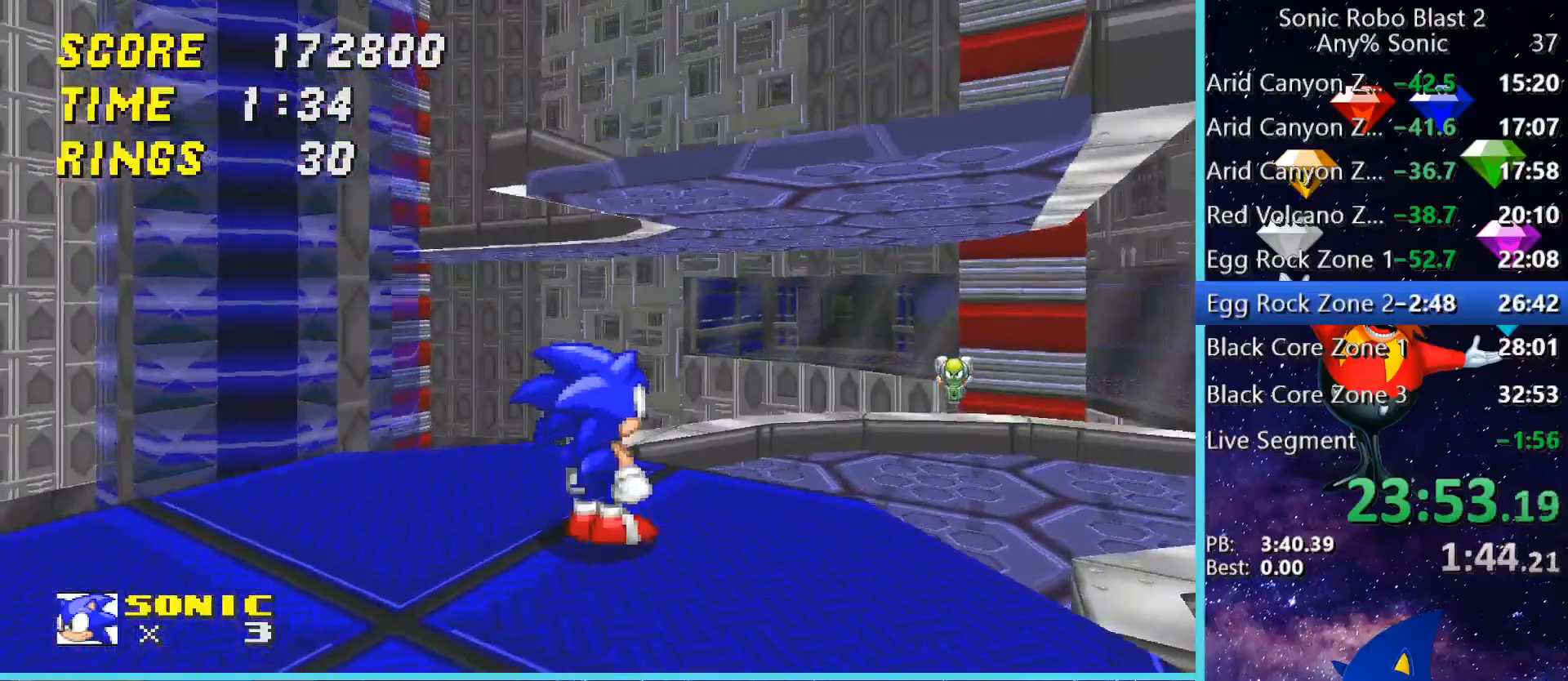
{"keys": ["space", "w"], "mouse": [], "events": [[200, "space", "down"]]}
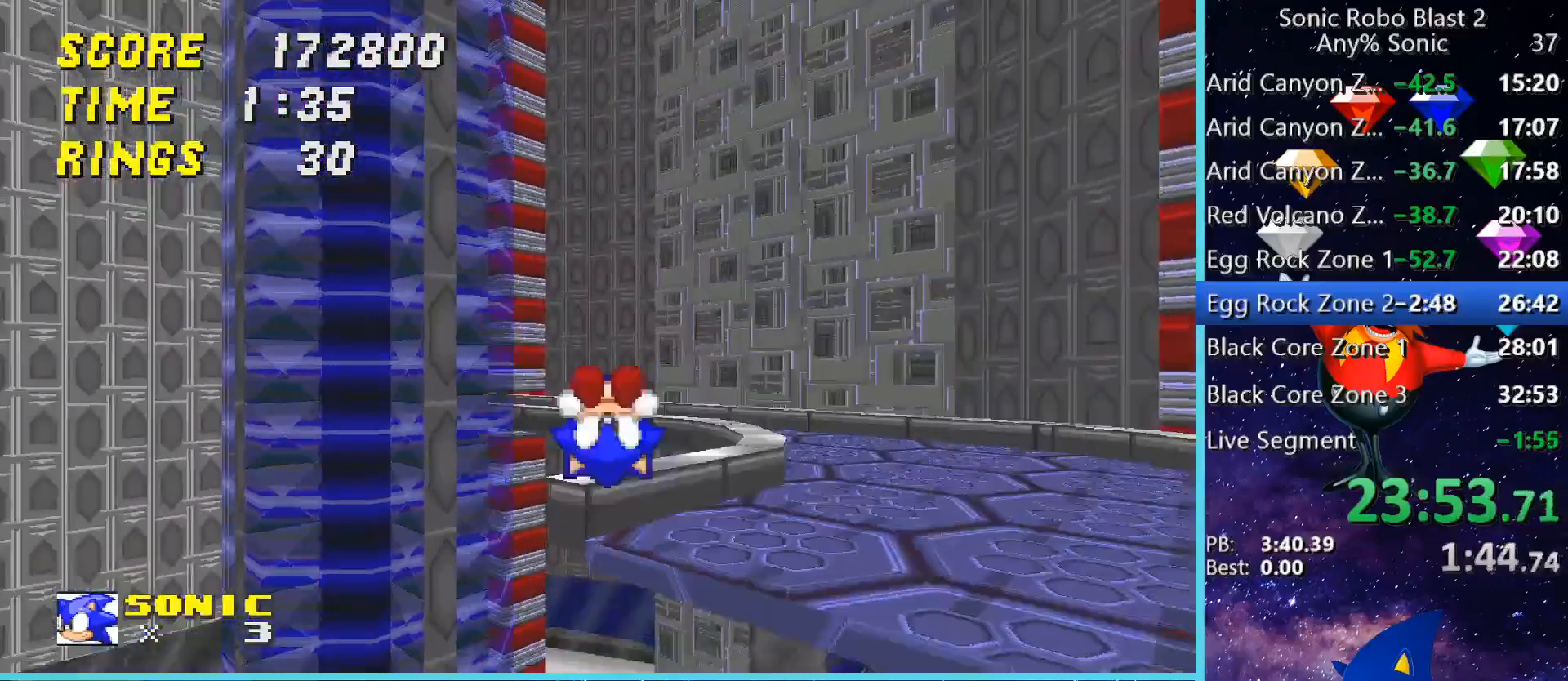
{"keys": ["a"], "mouse": [], "events": [[40, "space", "up"], [160, "space", "down"], [240, "space", "up"], [280, "w", "up"], [400, "a", "down"]]}
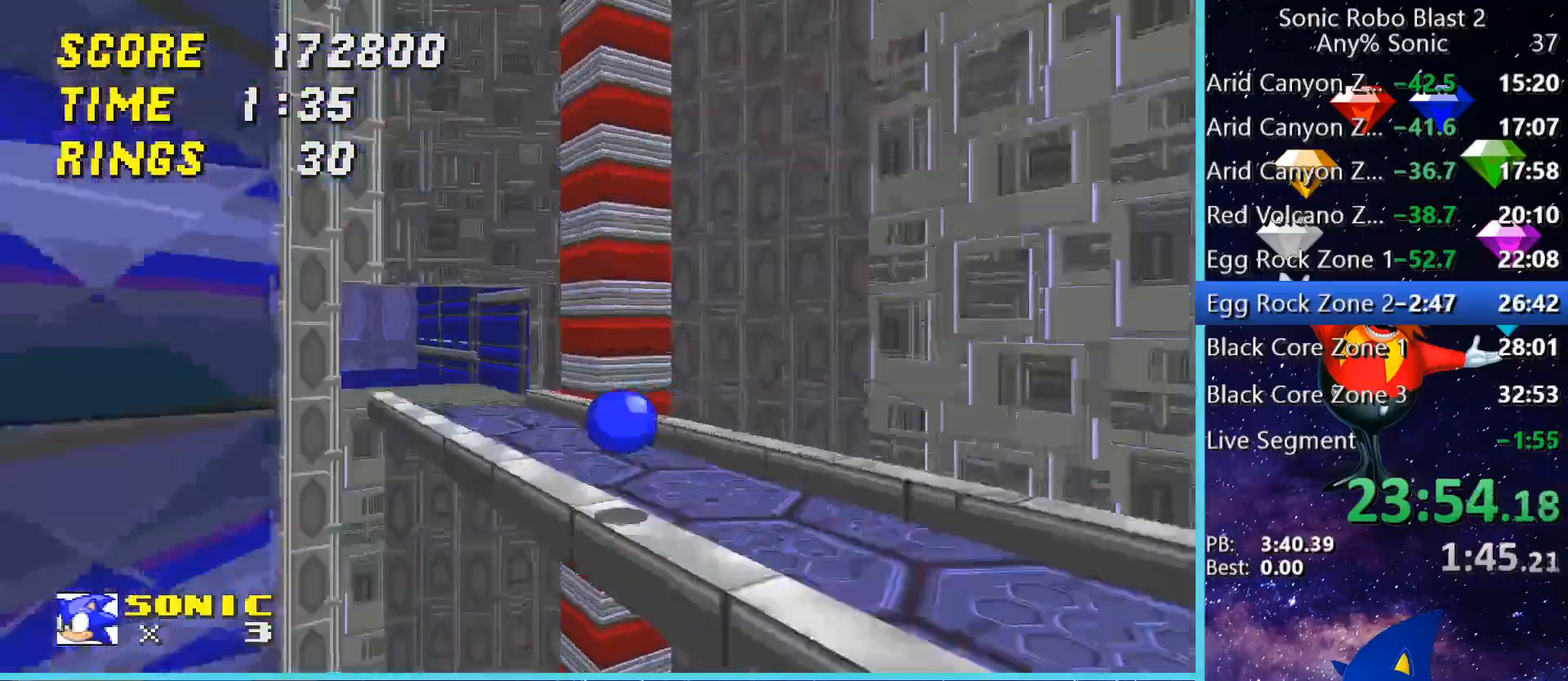
{"keys": ["w"], "mouse": [], "events": [[200, "w", "down"], [320, "a", "up"]]}
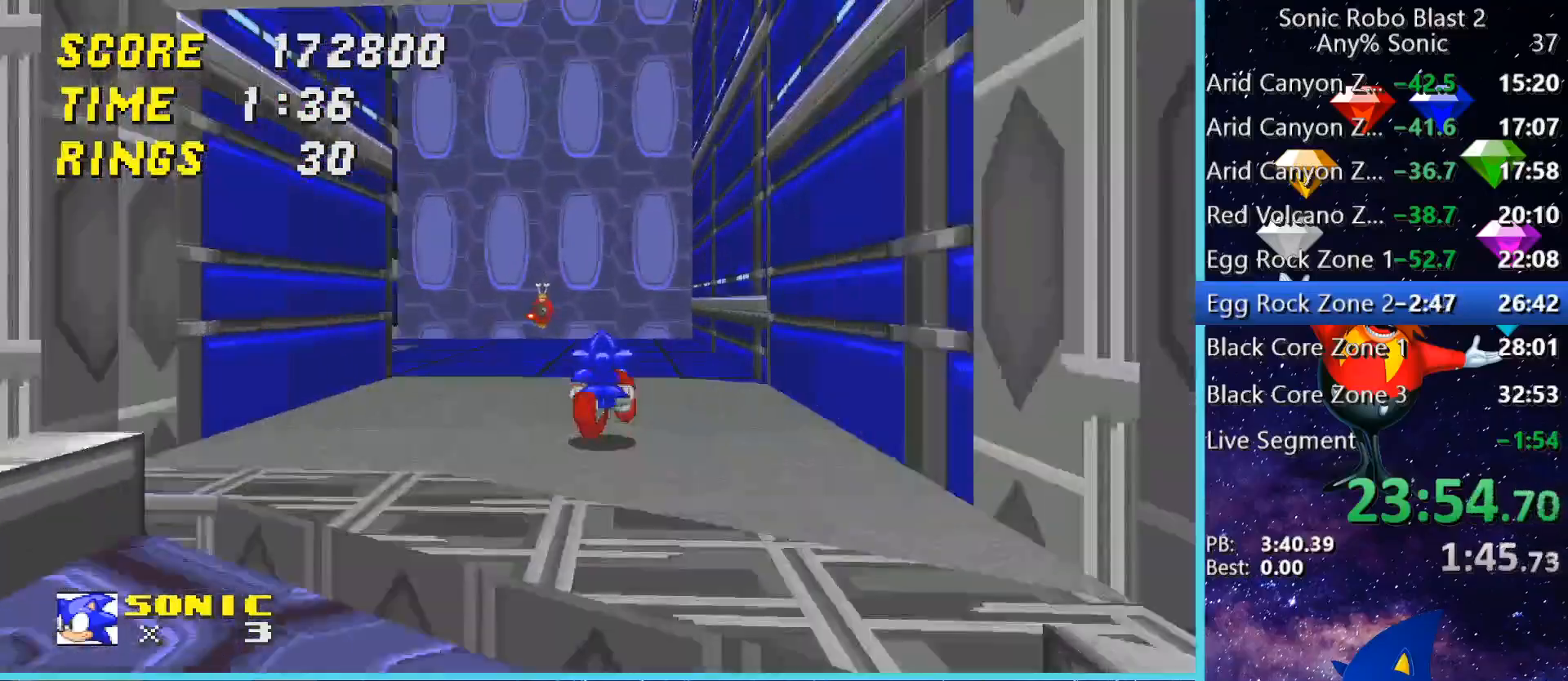
{"keys": ["a", "w"], "mouse": [], "events": [[80, "a", "down"], [320, "a", "up"], [480, "a", "down"]]}
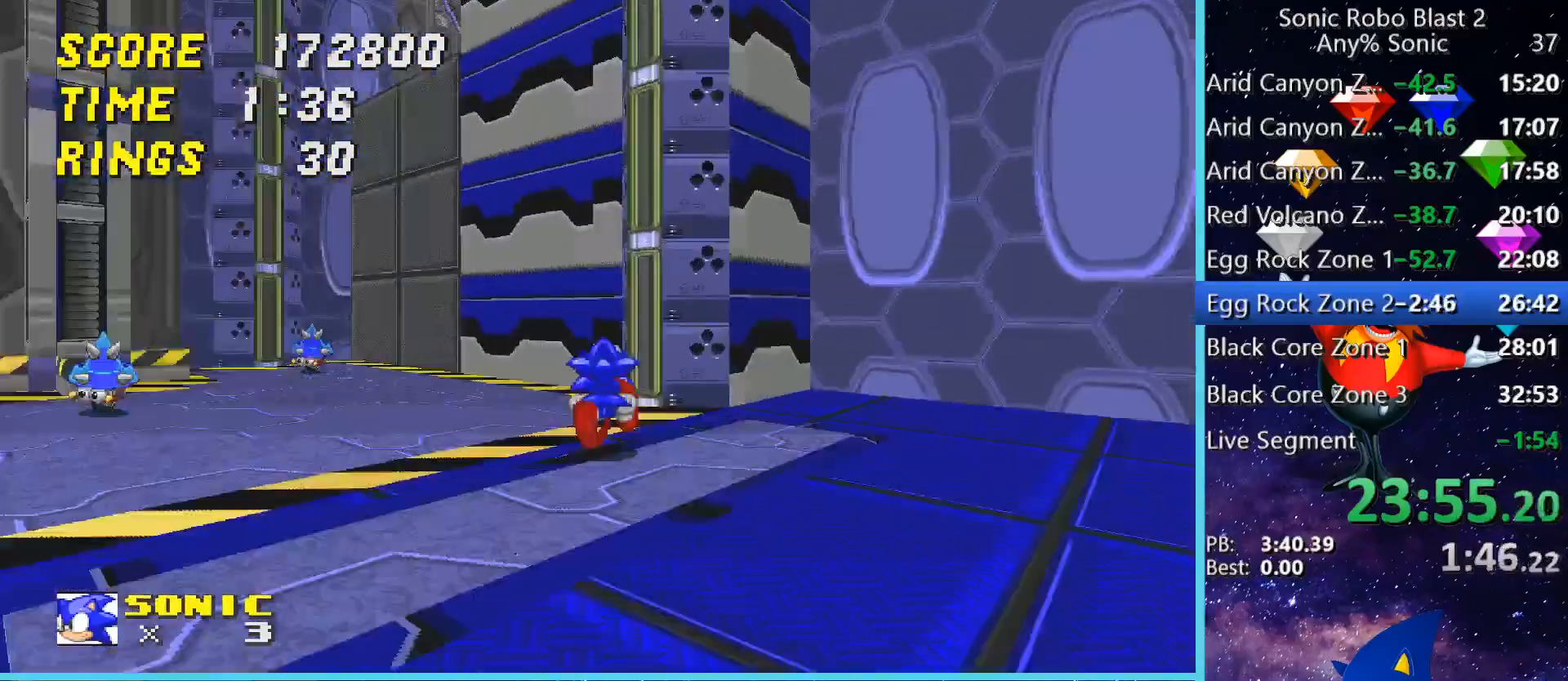
{"keys": ["w"], "mouse": [], "events": [[120, "w", "up"], [200, "a", "up"], [520, "w", "down"]]}
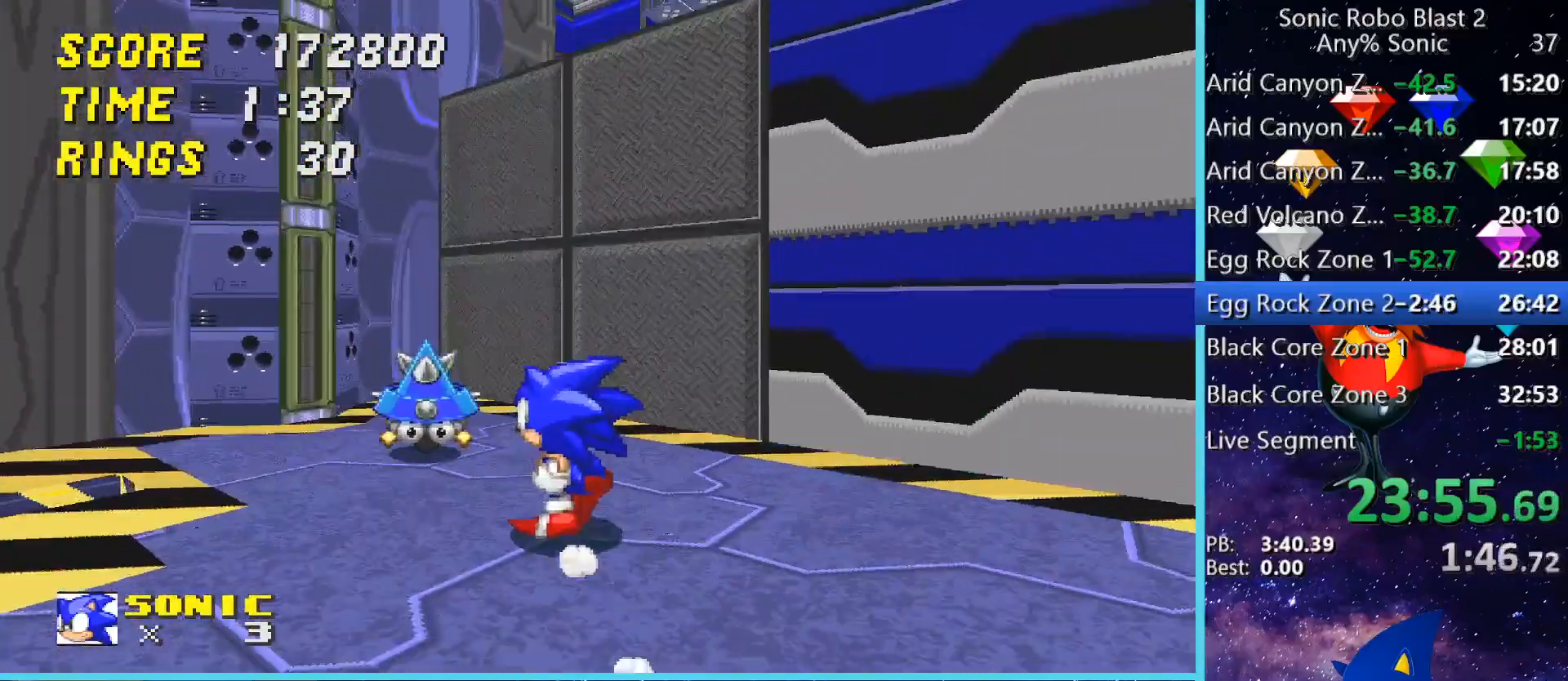
{"keys": ["w"], "mouse": [], "events": [[120, "space", "down"], [480, "space", "up"]]}
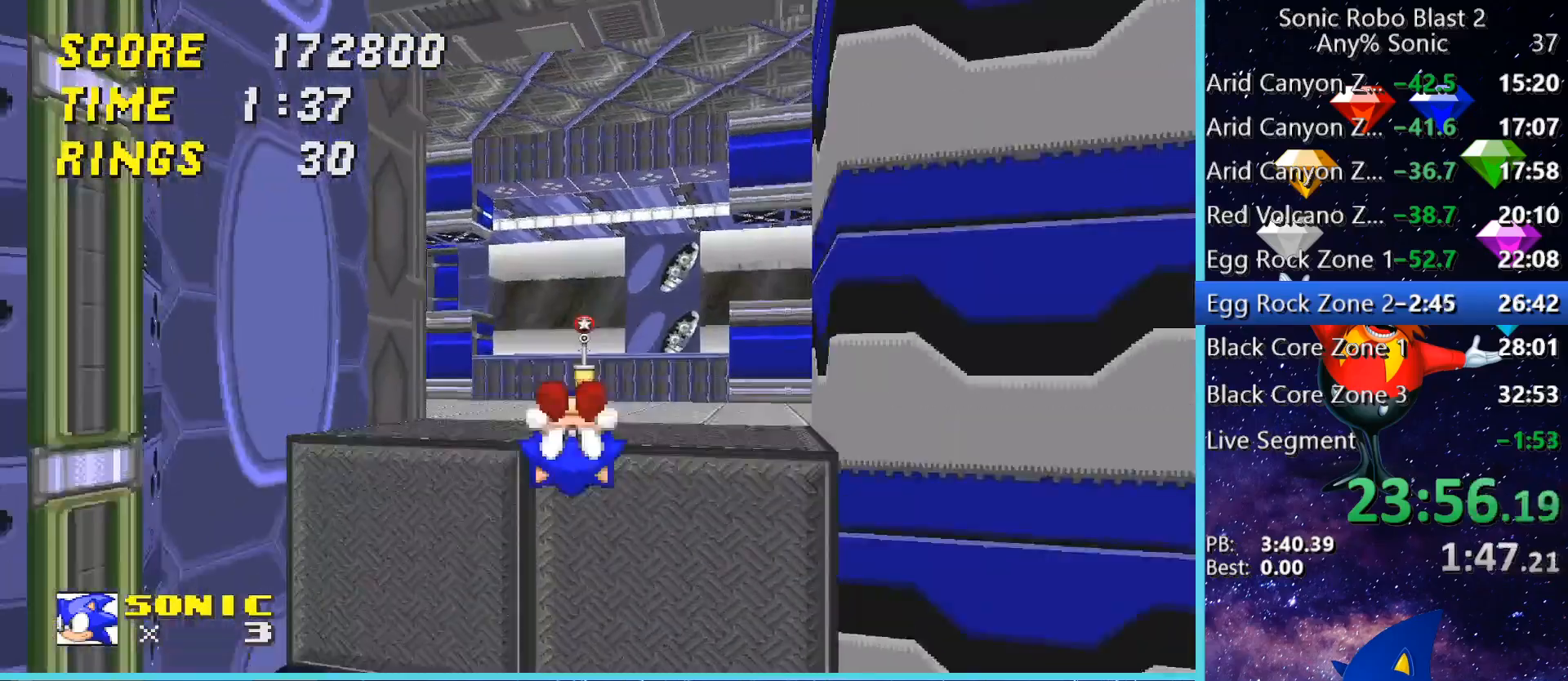
{"keys": [], "mouse": [], "events": [[40, "space", "down"], [160, "a", "down"], [200, "space", "up"], [280, "a", "up"], [320, "w", "up"]]}
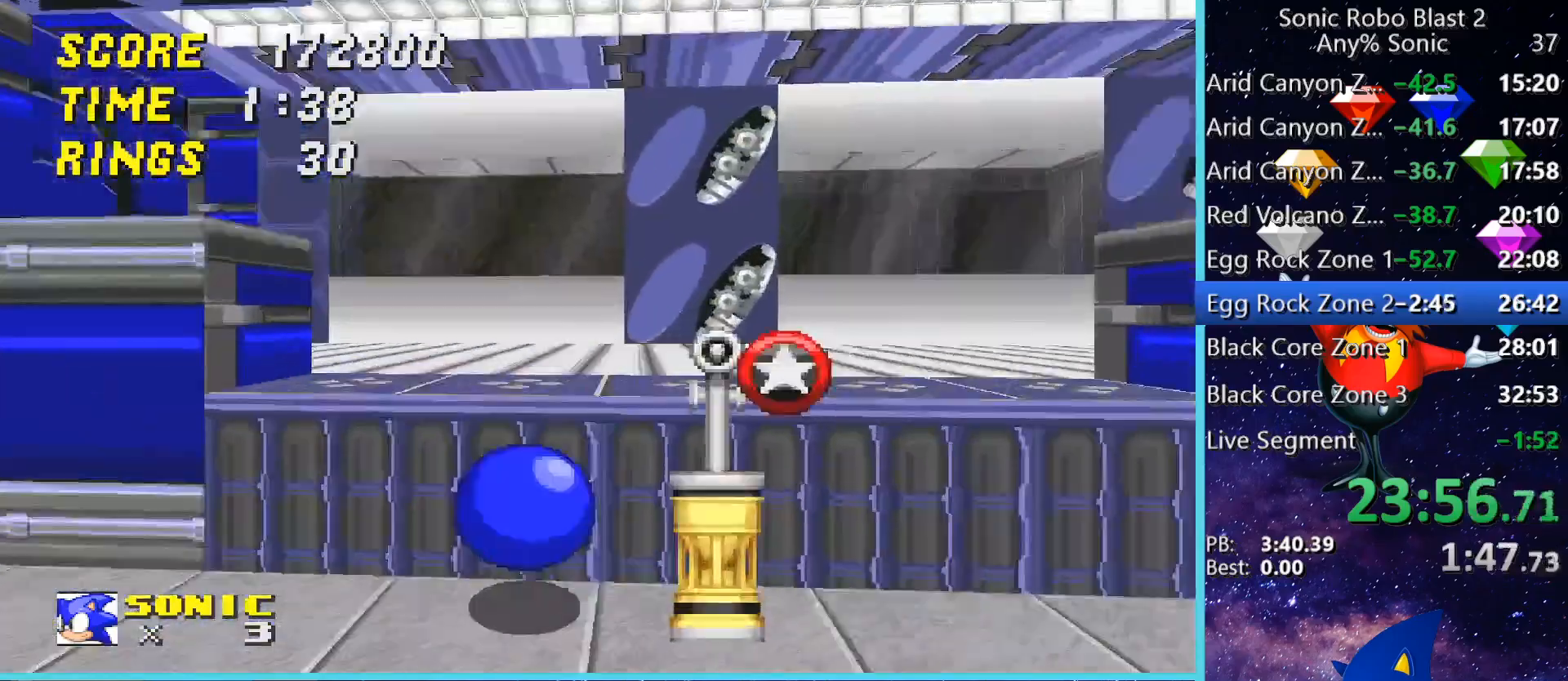
{"keys": ["space", "w"], "mouse": [], "events": [[40, "space", "down"], [200, "space", "up"], [200, "w", "down"], [280, "space", "down"], [400, "space", "up"], [480, "space", "down"]]}
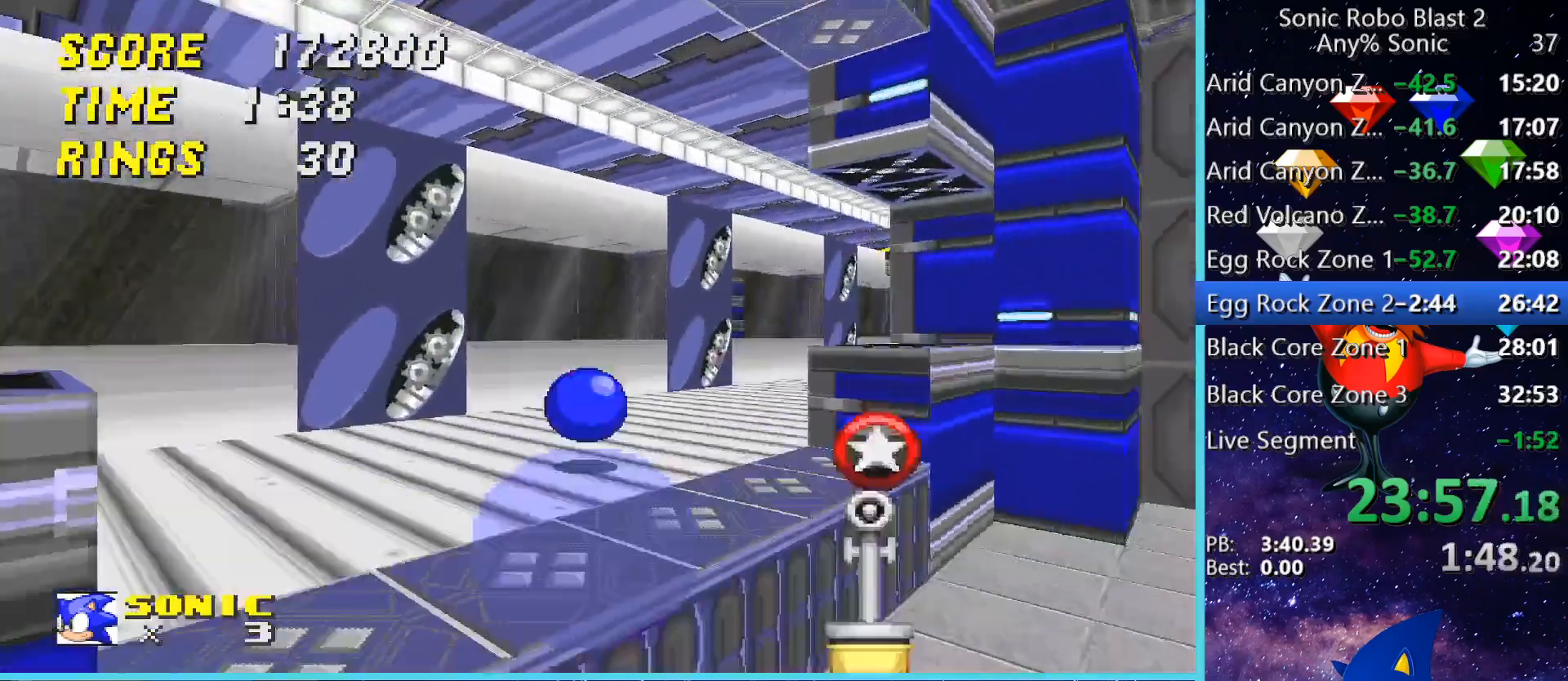
{"keys": ["w"], "mouse": [], "events": [[80, "space", "up"], [120, "d", "down"], [120, "w", "up"], [400, "w", "down"], [480, "d", "up"]]}
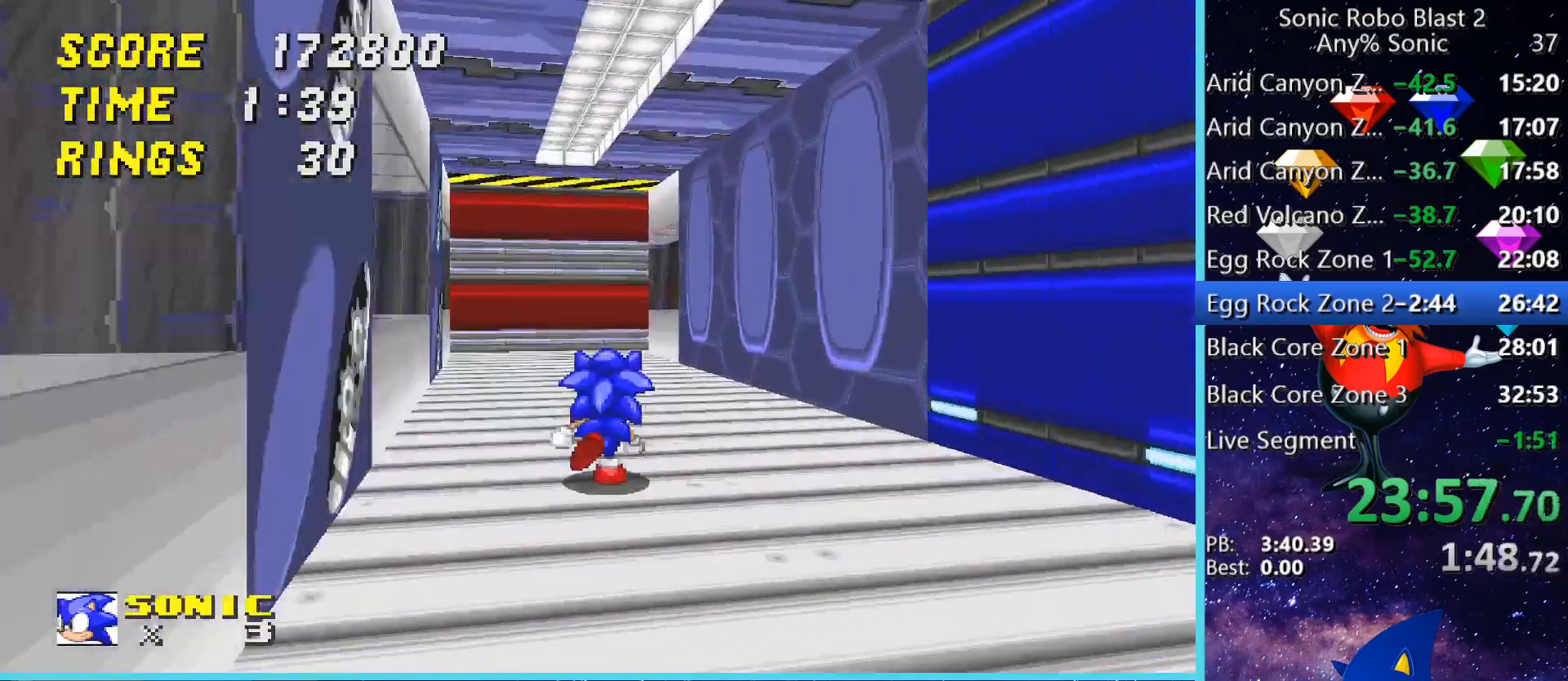
{"keys": ["space", "w"], "mouse": [], "events": [[40, "a", "down"], [200, "a", "up"], [480, "space", "down"]]}
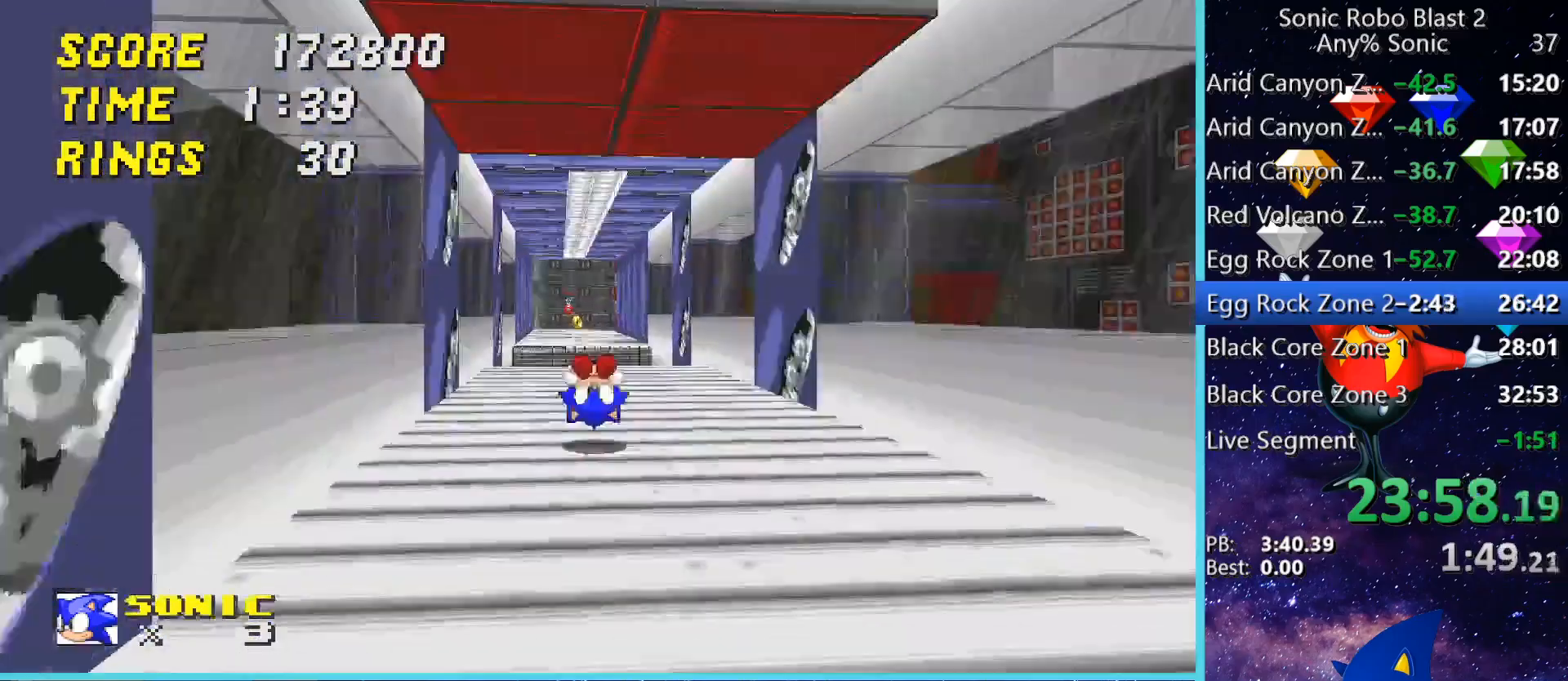
{"keys": [], "mouse": [], "events": [[120, "space", "up"], [200, "space", "down"], [280, "space", "up"], [320, "a", "down"], [360, "a", "up"], [360, "w", "up"]]}
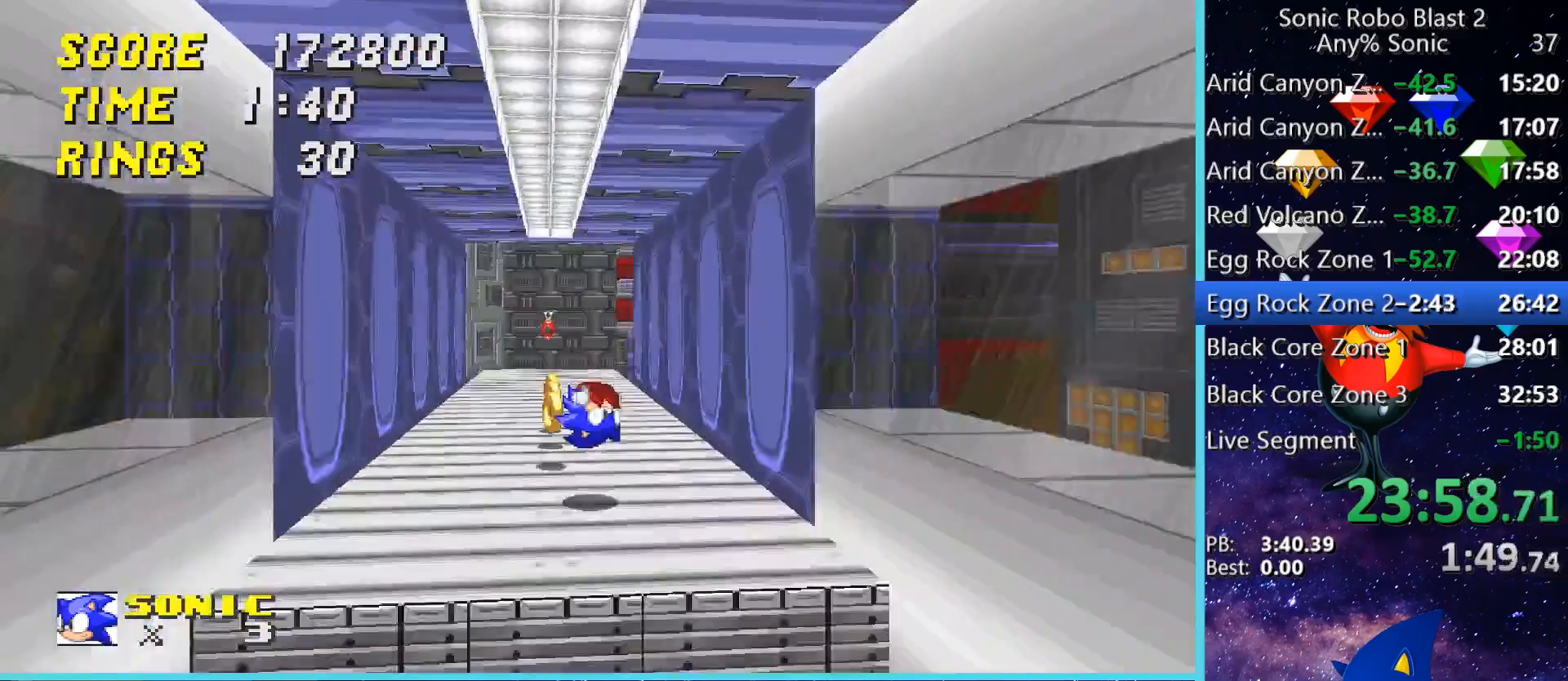
{"keys": ["w"], "mouse": [], "events": [[160, "w", "down"], [360, "space", "down"], [480, "space", "up"]]}
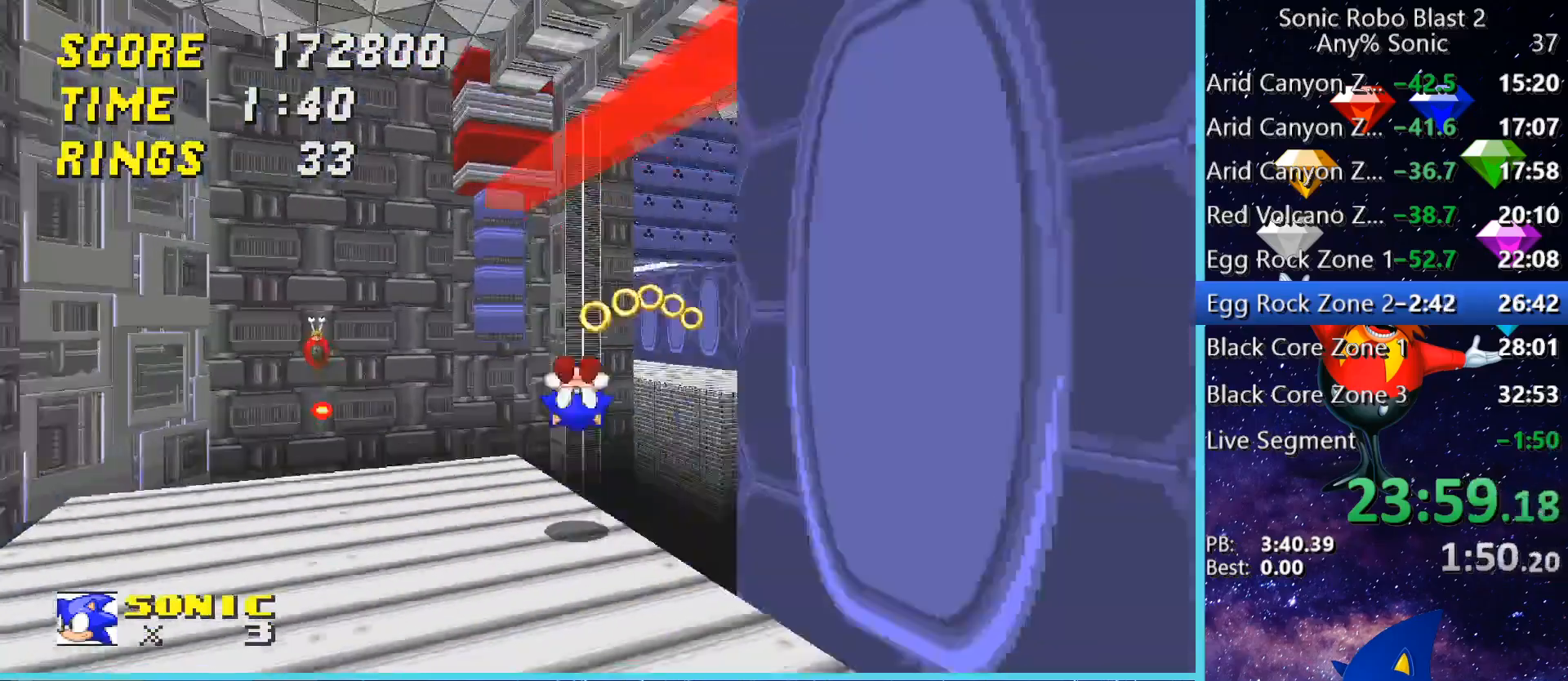
{"keys": ["a", "w"], "mouse": [], "events": [[120, "space", "down"], [200, "space", "up"], [240, "w", "up"], [440, "a", "down"], [480, "w", "down"]]}
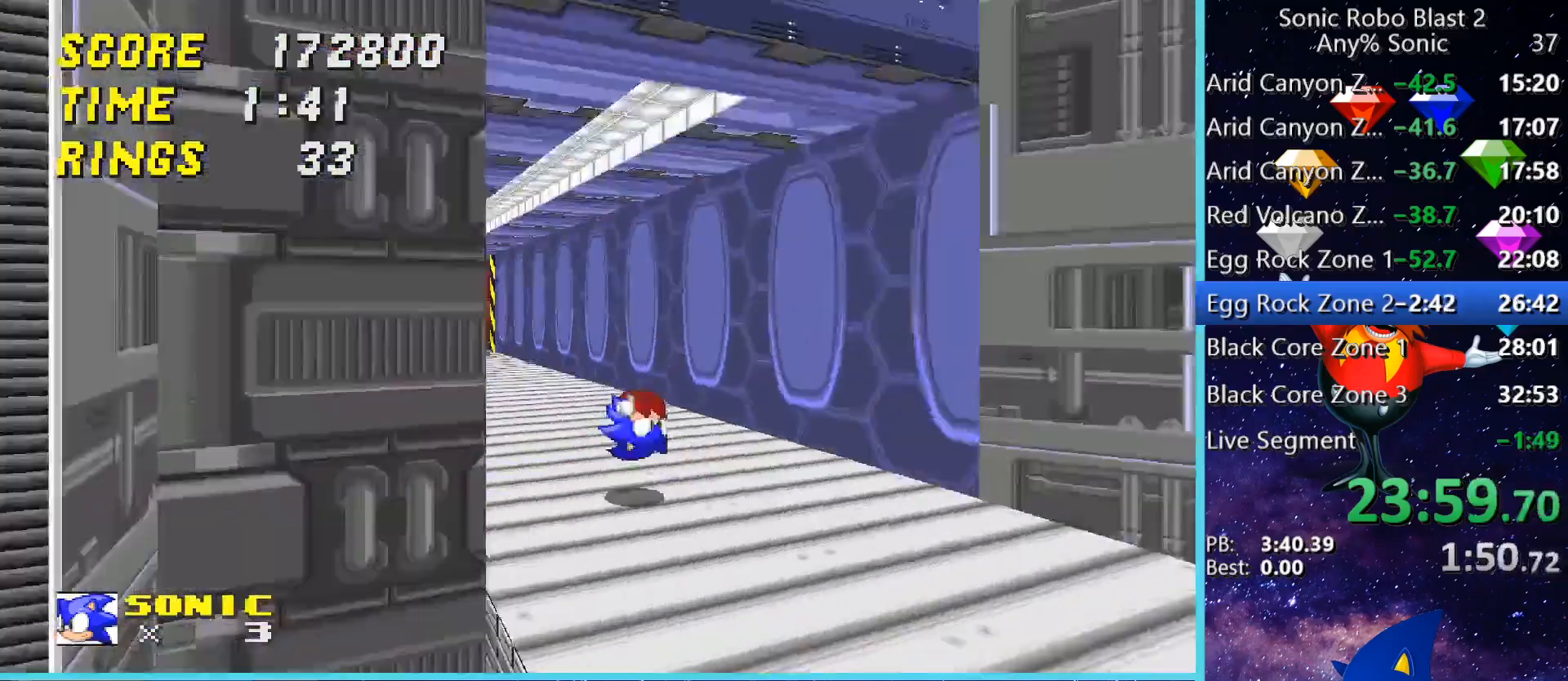
{"keys": [], "mouse": [], "events": [[240, "a", "up"], [440, "w", "up"]]}
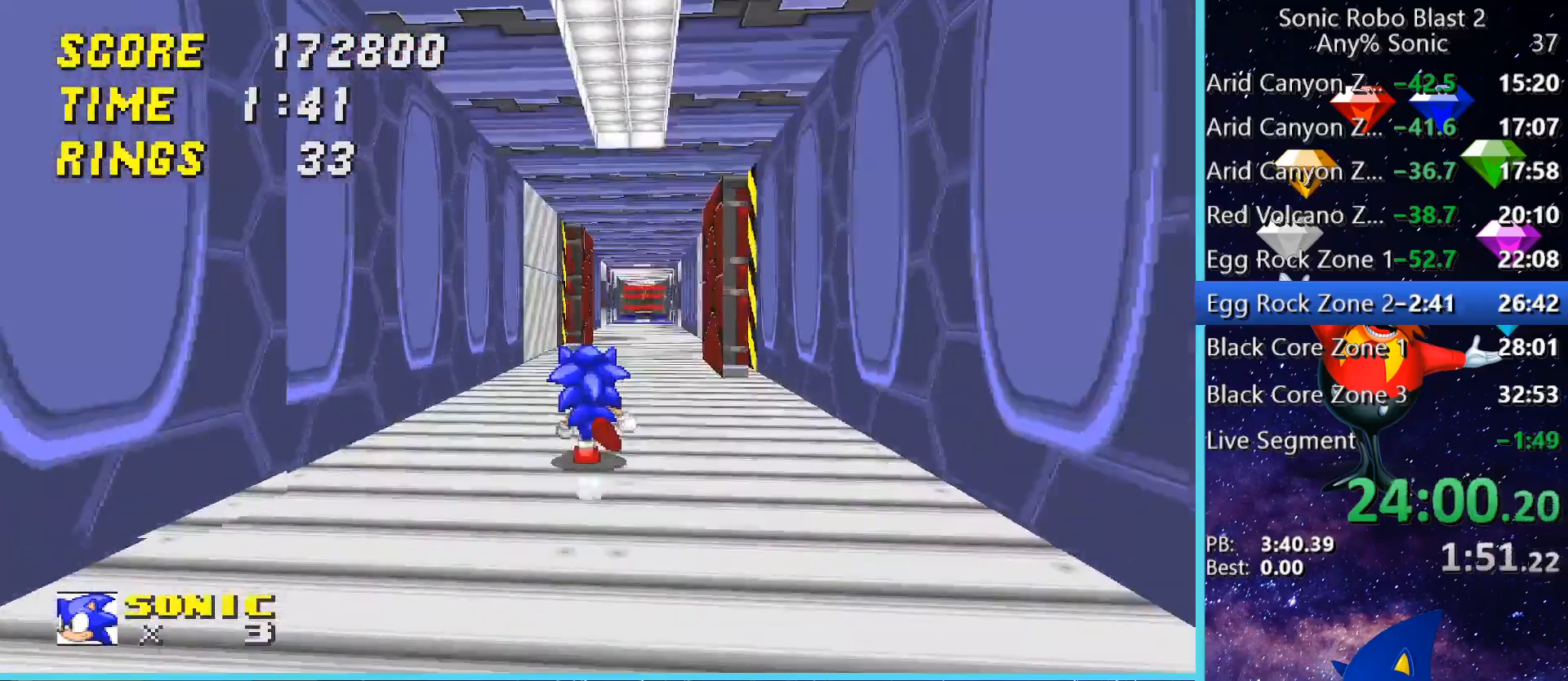
{"keys": ["space", "w"], "mouse": [], "events": [[80, "w", "down"], [240, "space", "down"], [320, "space", "up"], [360, "space", "down"]]}
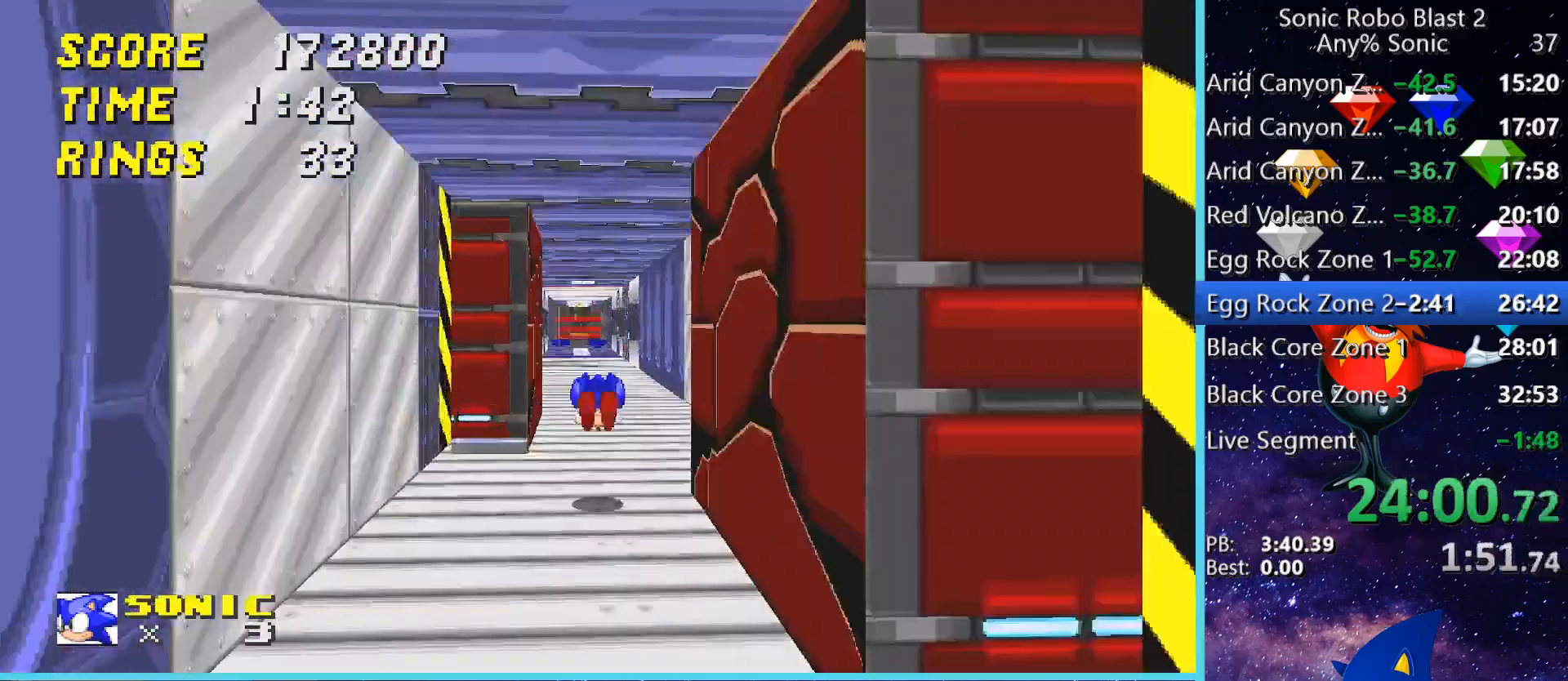
{"keys": ["w"], "mouse": [], "events": [[40, "space", "up"], [80, "w", "up"], [280, "w", "down"]]}
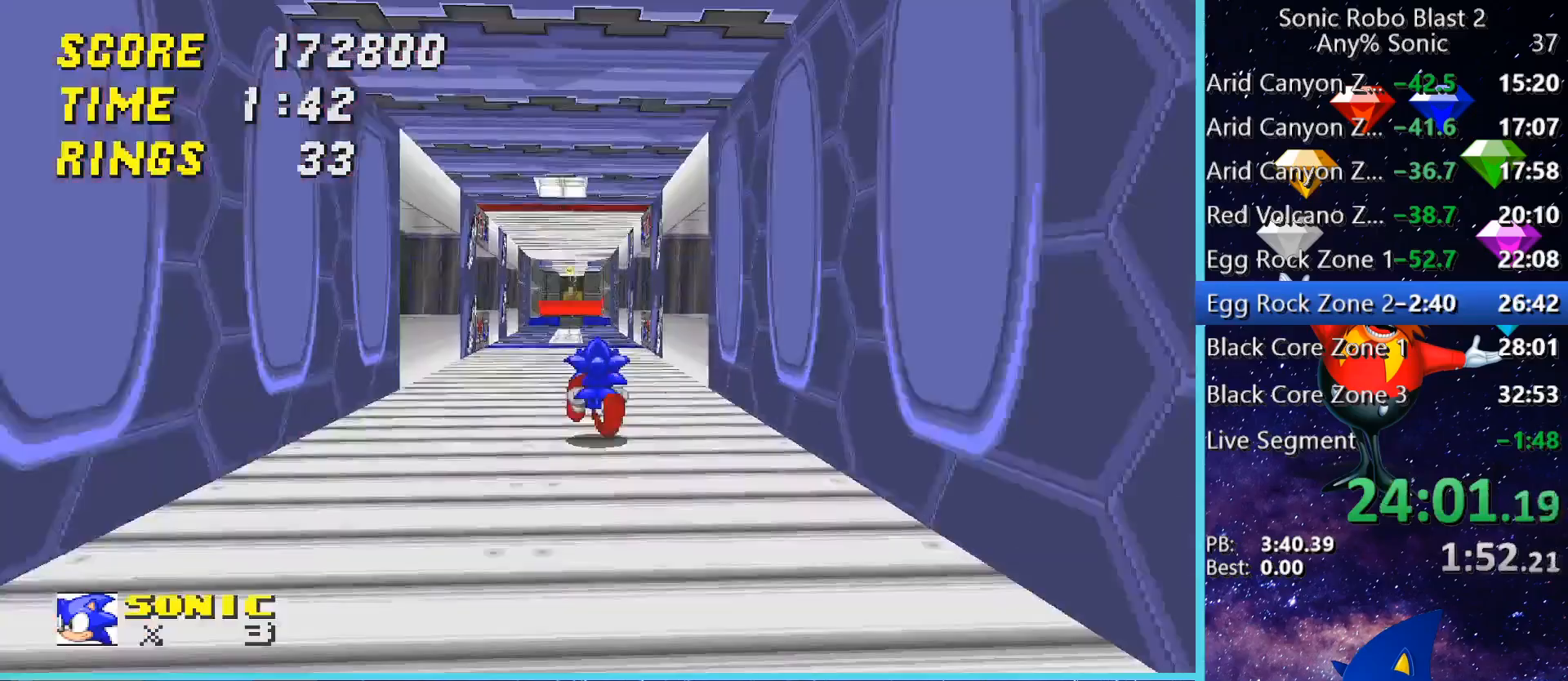
{"keys": ["space"], "mouse": [], "events": [[160, "space", "down"], [320, "a", "down"], [320, "space", "up"], [360, "space", "down"], [400, "a", "up"], [520, "w", "up"]]}
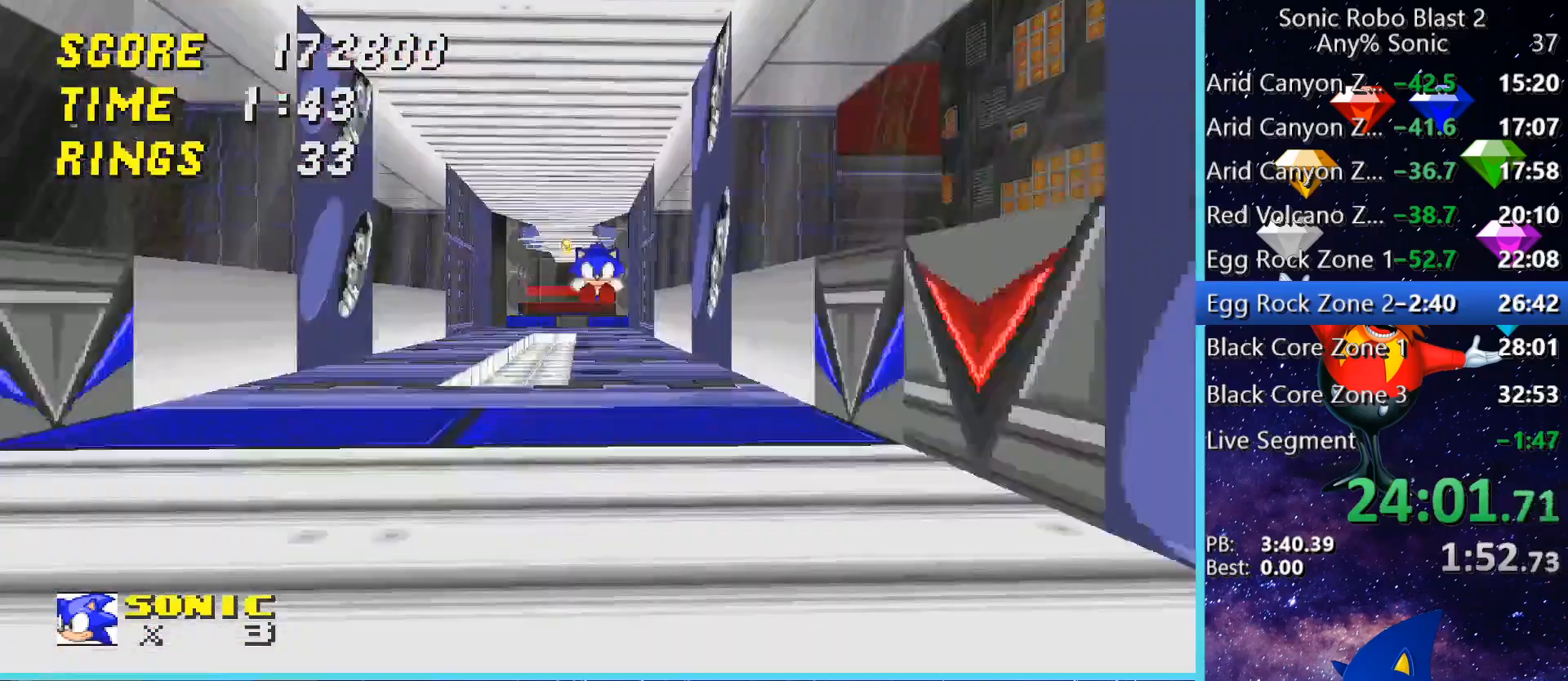
{"keys": ["w"], "mouse": [], "events": [[200, "a", "down"], [240, "space", "up"], [280, "w", "down"], [360, "a", "up"]]}
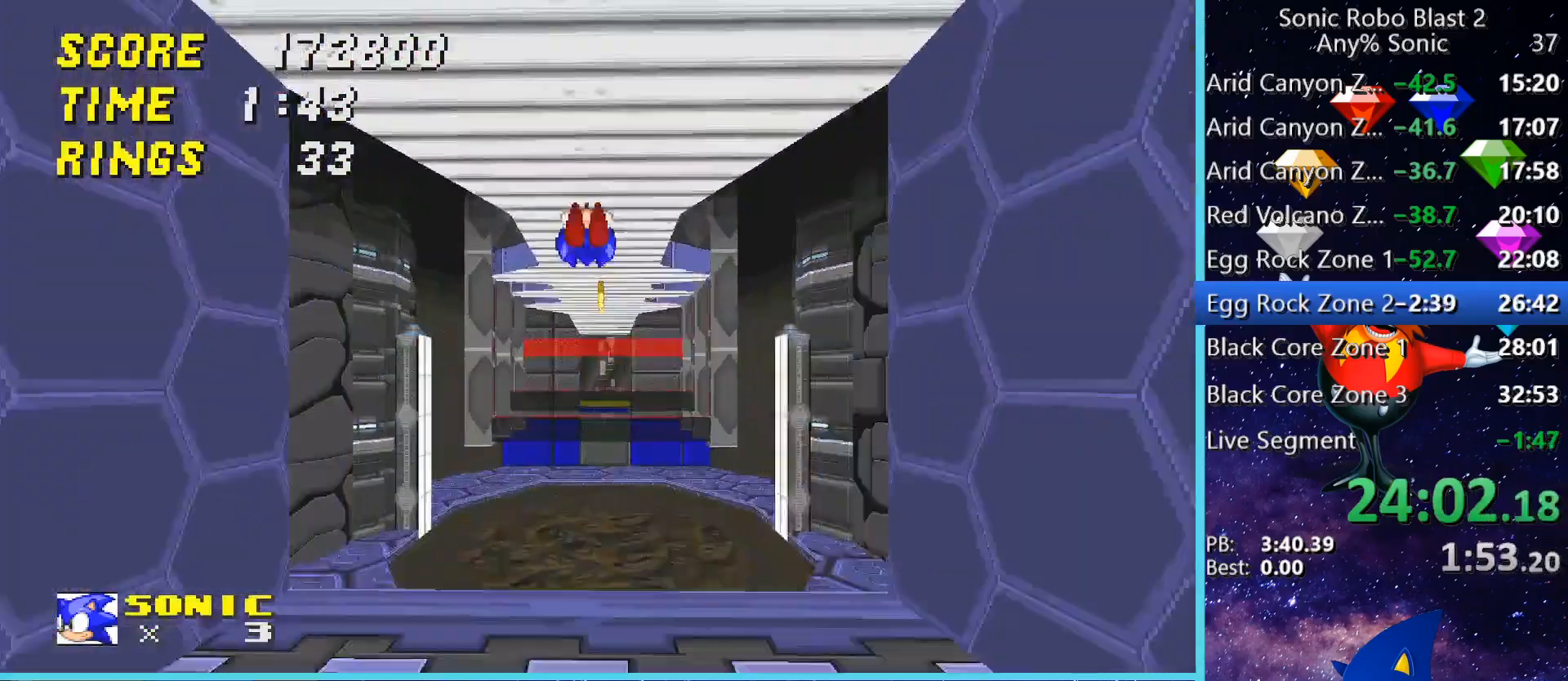
{"keys": ["space", "w"], "mouse": [], "events": [[400, "space", "down"]]}
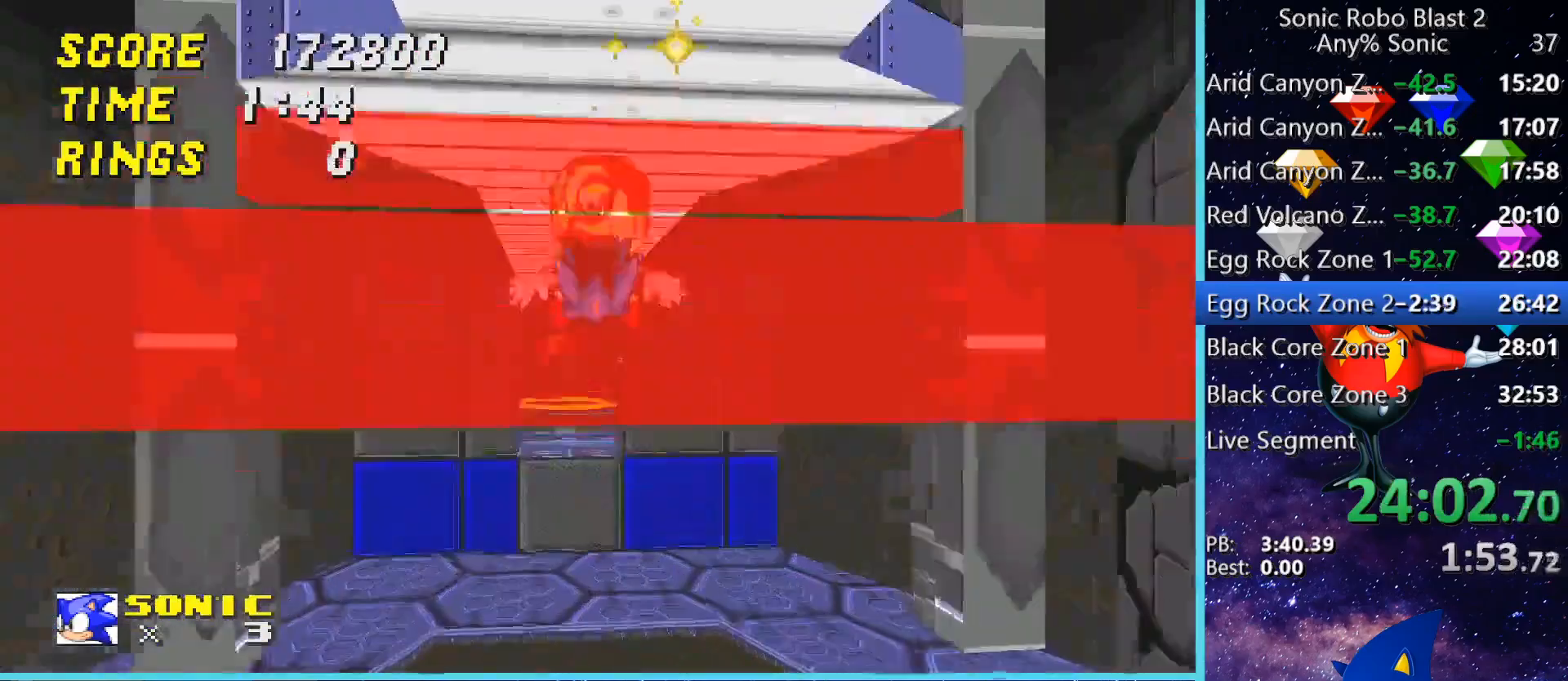
{"keys": ["a"], "mouse": [], "events": [[80, "space", "up"], [200, "space", "down"], [240, "space", "up"], [320, "w", "up"], [480, "a", "down"]]}
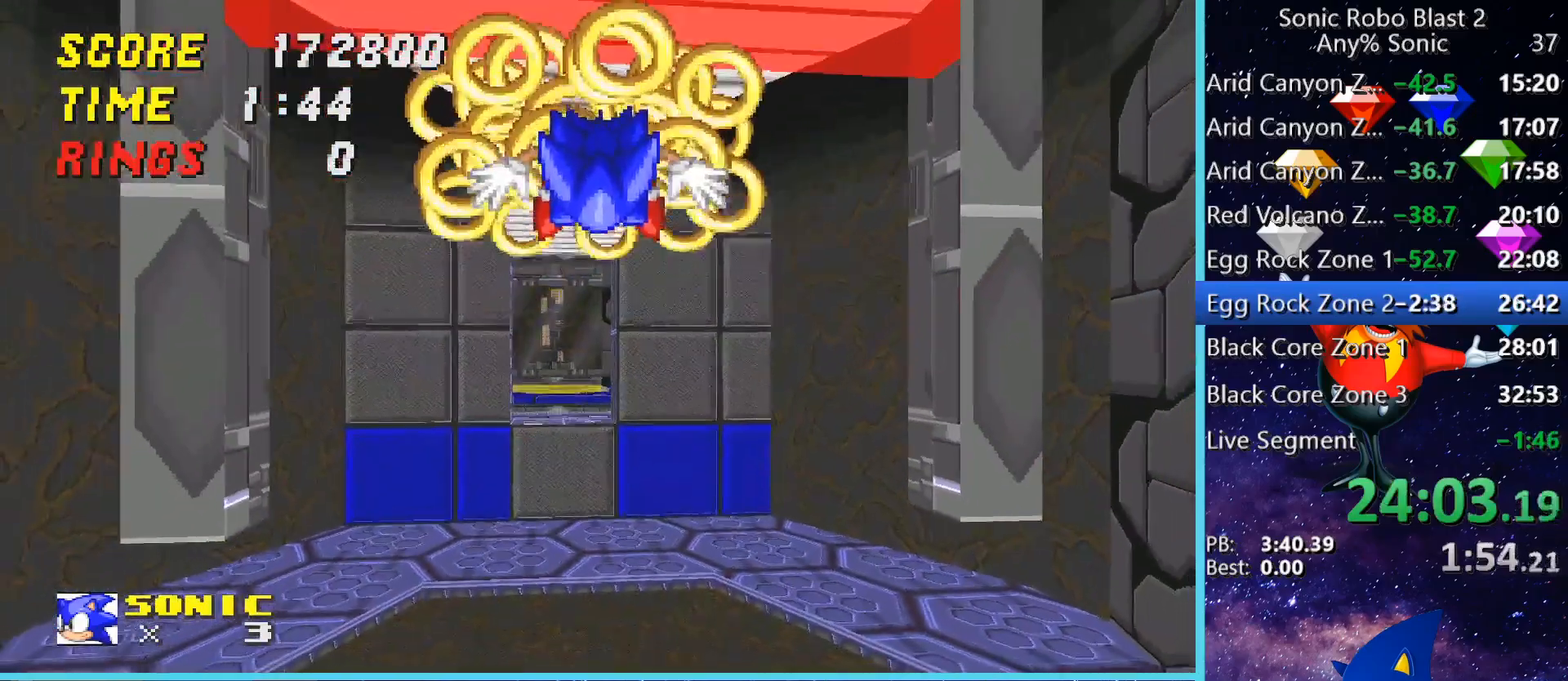
{"keys": ["w"], "mouse": [], "events": [[200, "w", "down"], [240, "a", "up"]]}
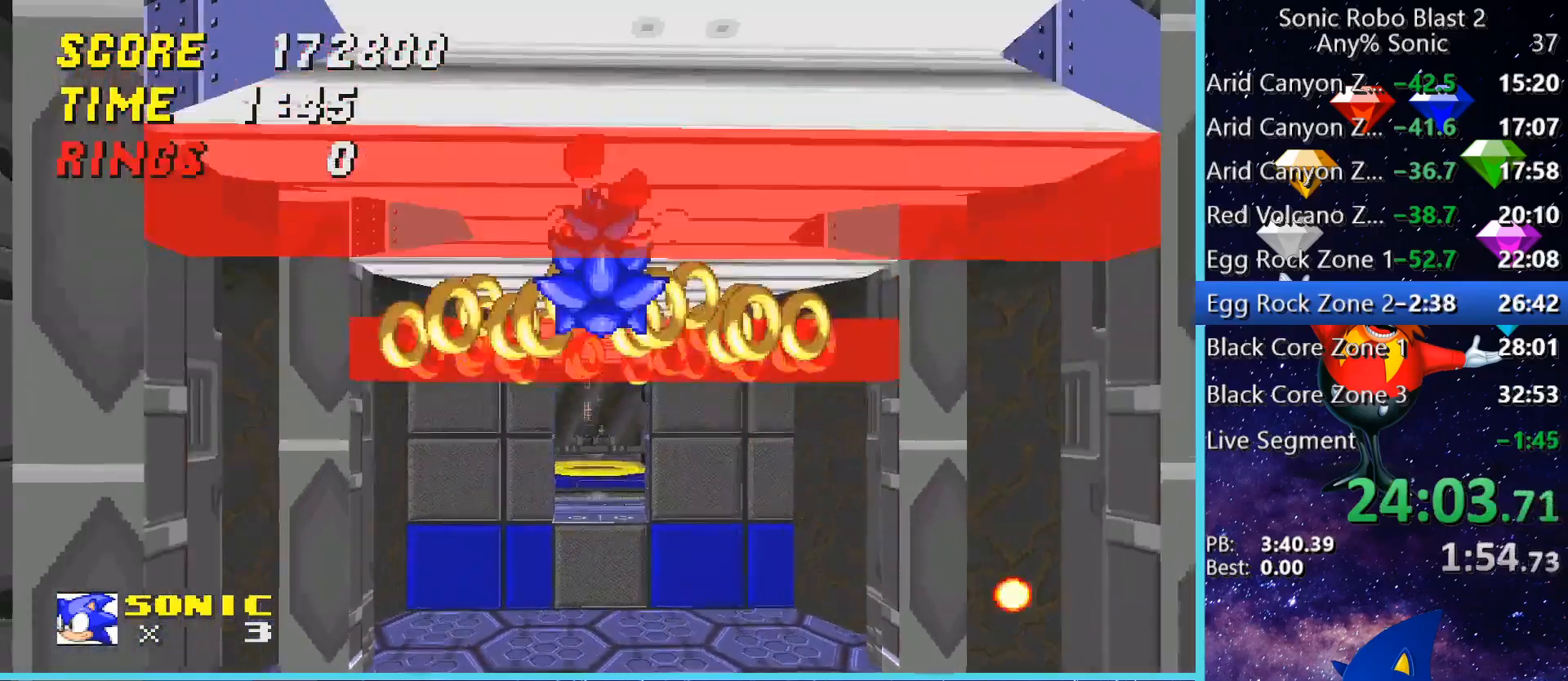
{"keys": [], "mouse": [], "events": [[120, "space", "down"], [200, "space", "up"], [280, "space", "down"], [360, "space", "up"], [400, "w", "up"]]}
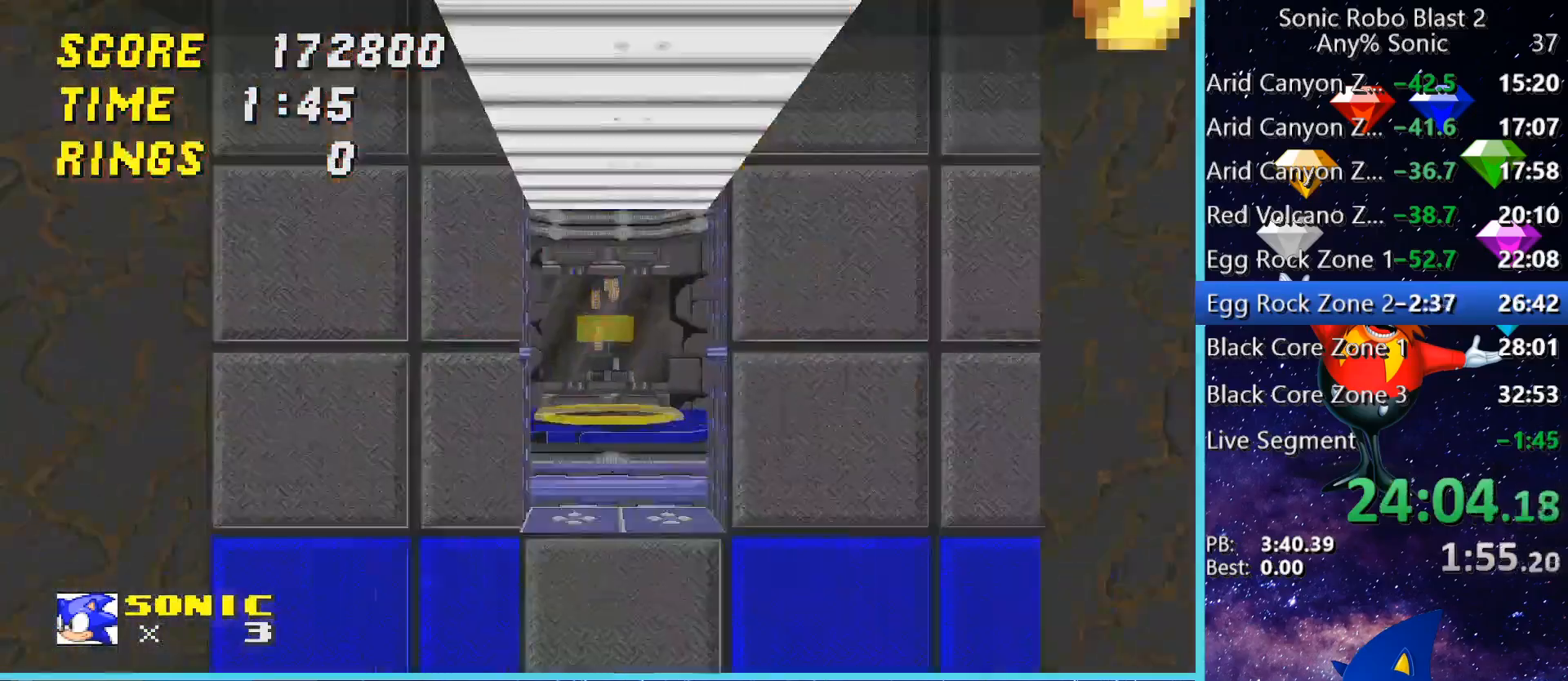
{"keys": ["s"], "mouse": [], "events": [[440, "s", "down"]]}
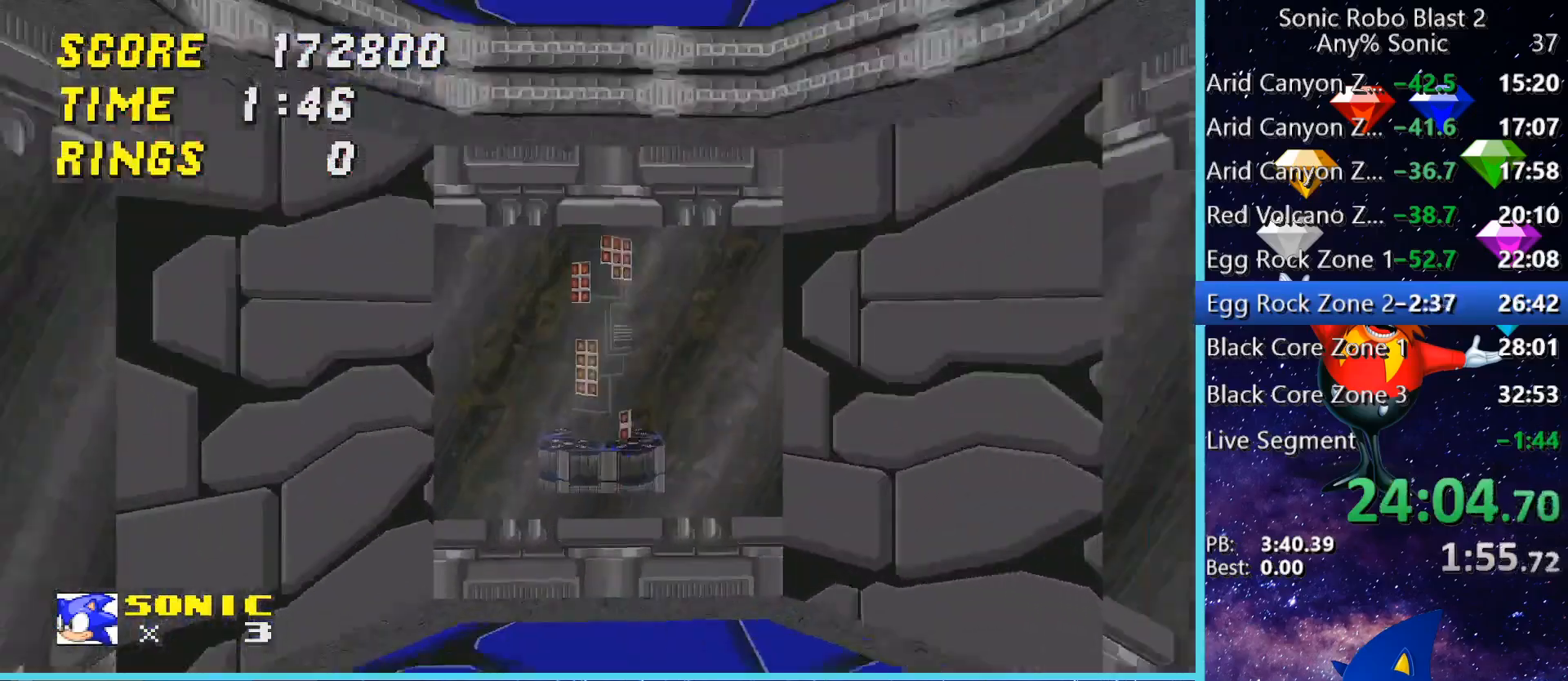
{"keys": ["d"], "mouse": [], "events": [[400, "d", "down"], [480, "s", "up"]]}
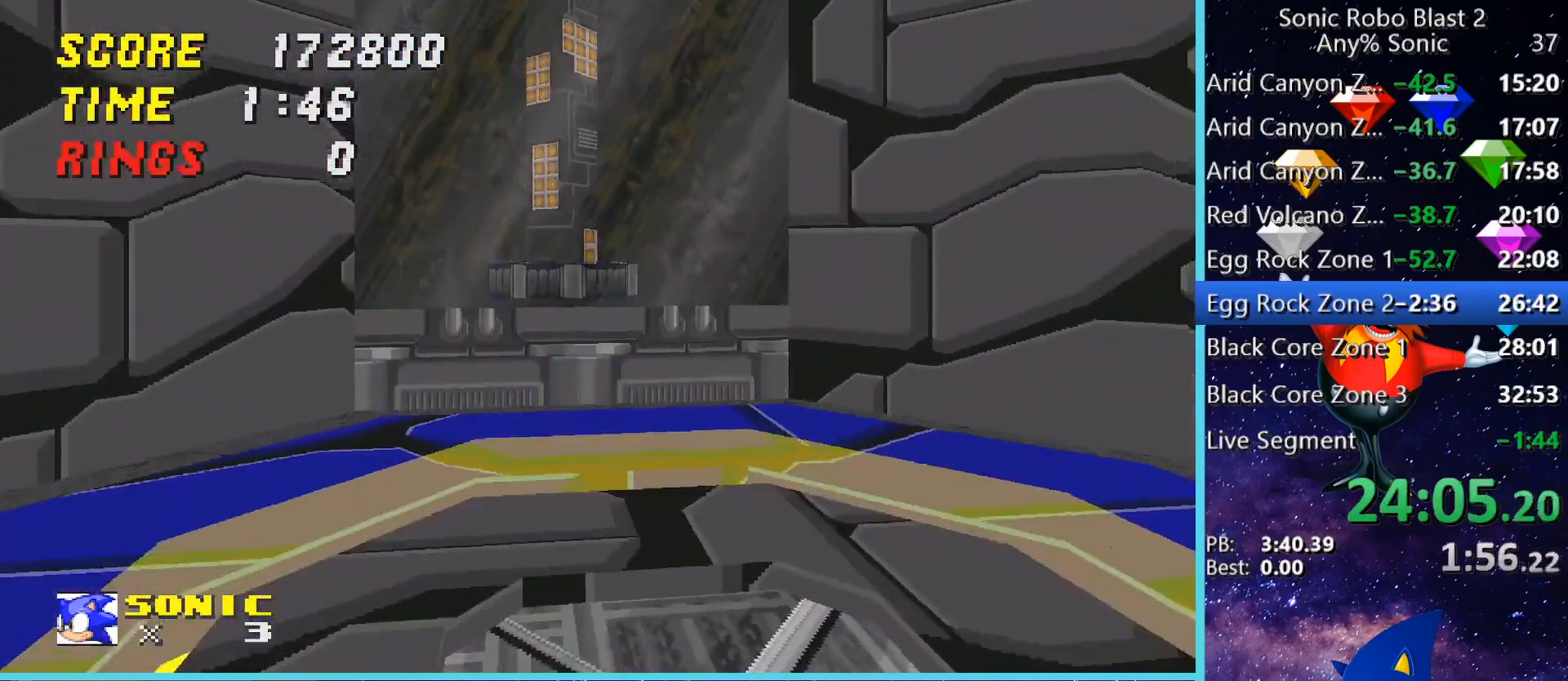
{"keys": [], "mouse": [], "events": [[200, "w", "down"], [280, "a", "down"], [320, "d", "up"], [480, "a", "up"], [480, "w", "up"]]}
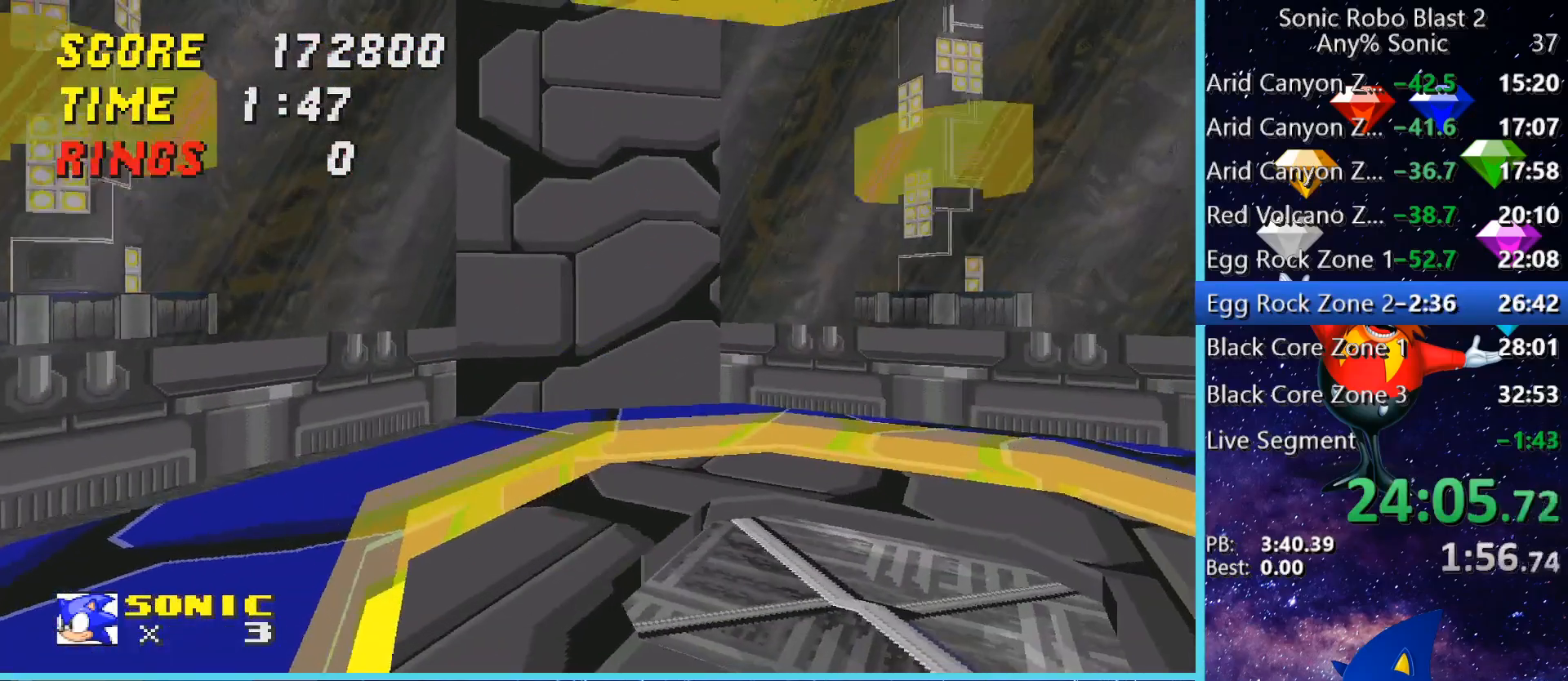
{"keys": ["d"], "mouse": [], "events": [[440, "d", "down"]]}
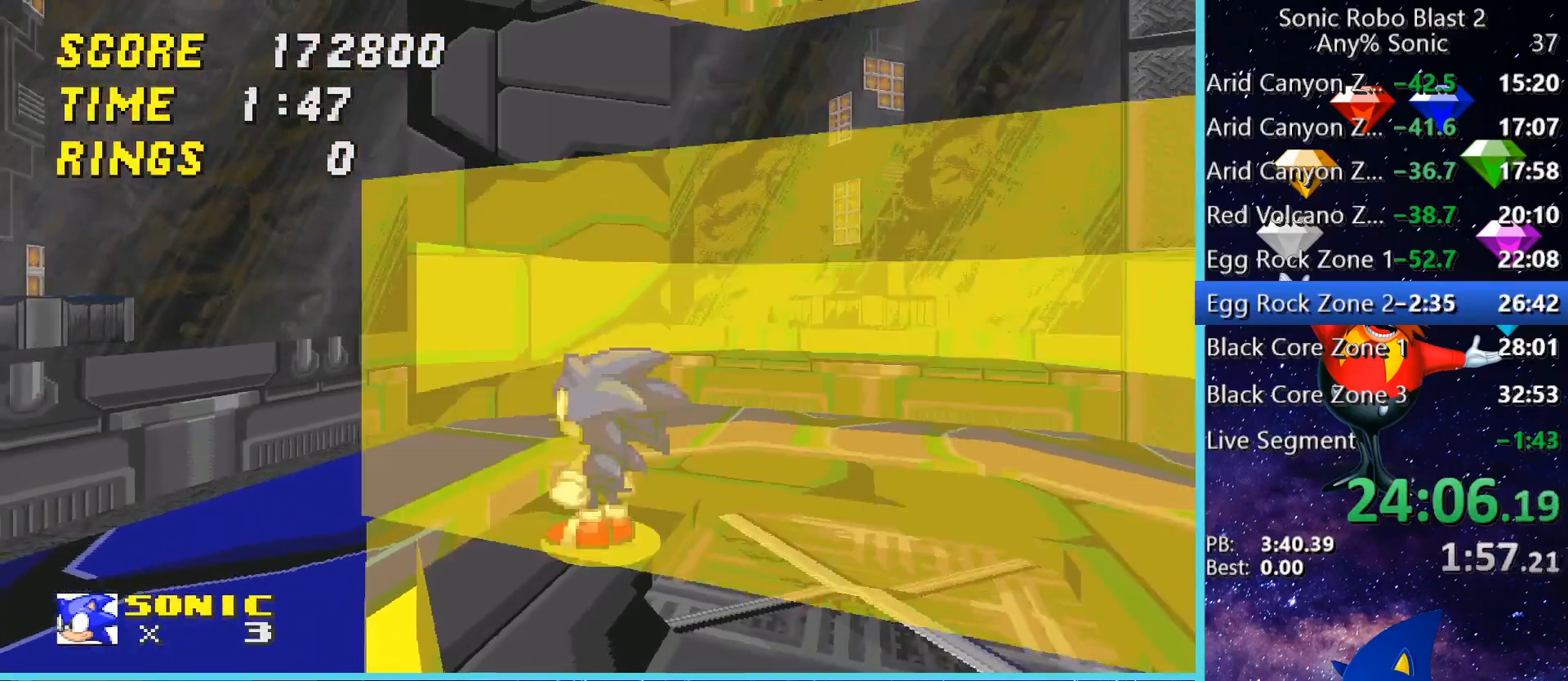
{"keys": ["d"], "mouse": [], "events": [[280, "a", "down"], [400, "s", "down"], [520, "a", "up"], [520, "s", "up"]]}
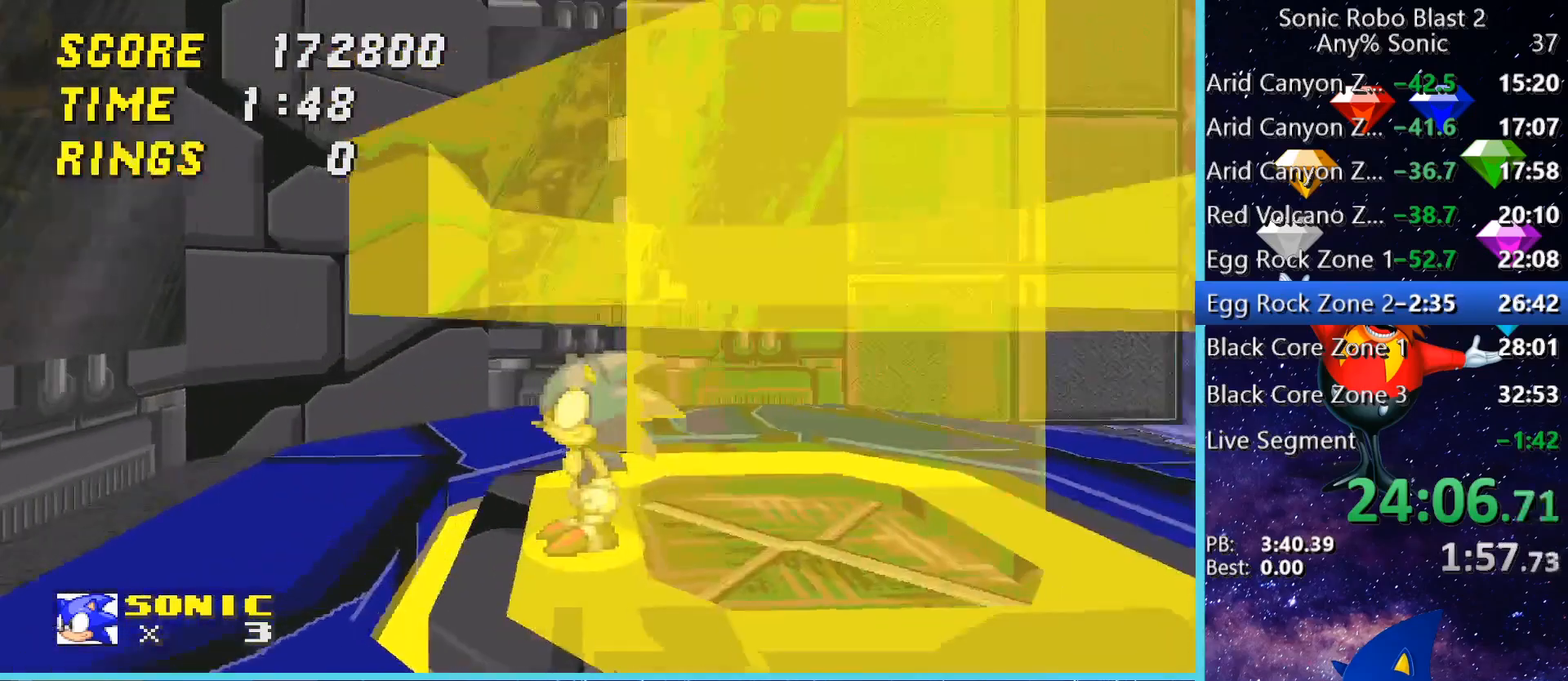
{"keys": [], "mouse": [], "events": [[40, "d", "up"]]}
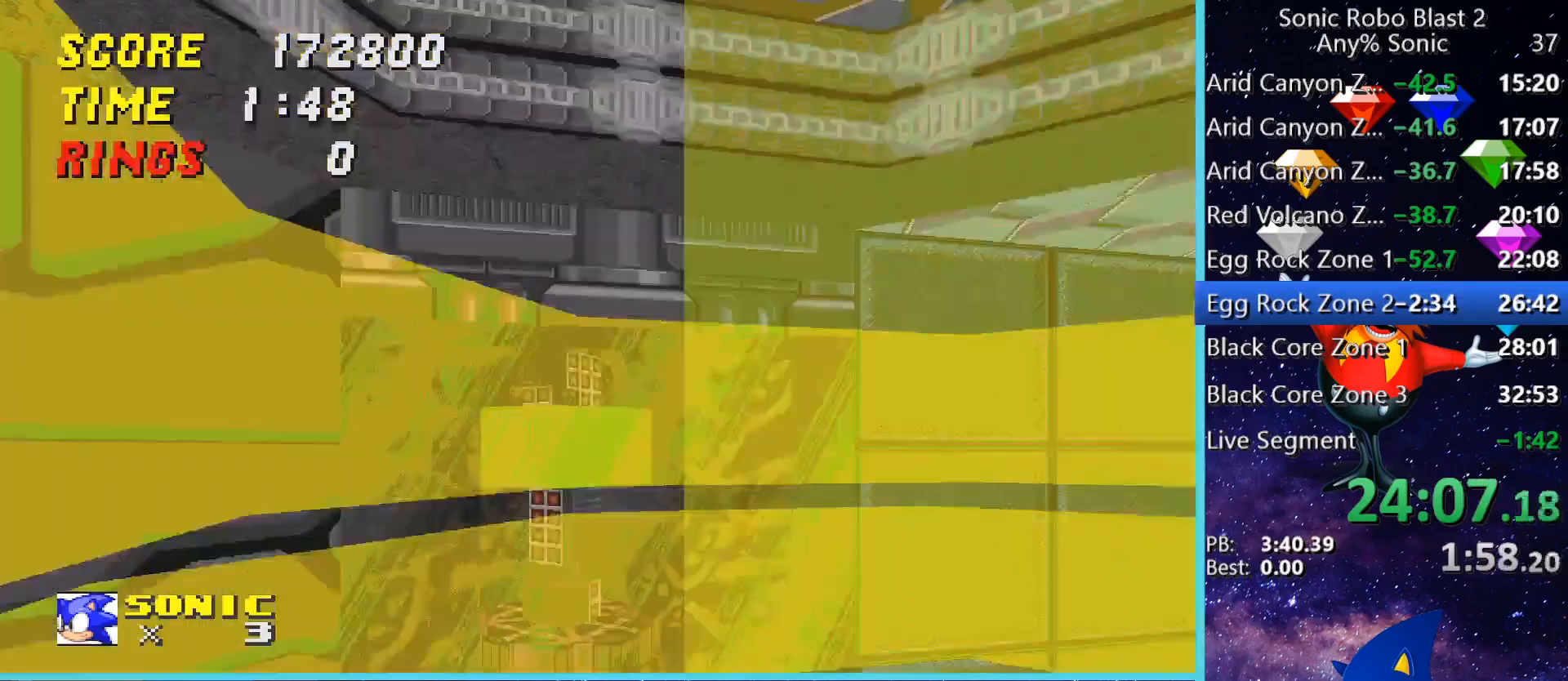
{"keys": [], "mouse": [], "events": [[120, "d", "down"], [120, "w", "down"], [160, "w", "up"], [360, "d", "up"]]}